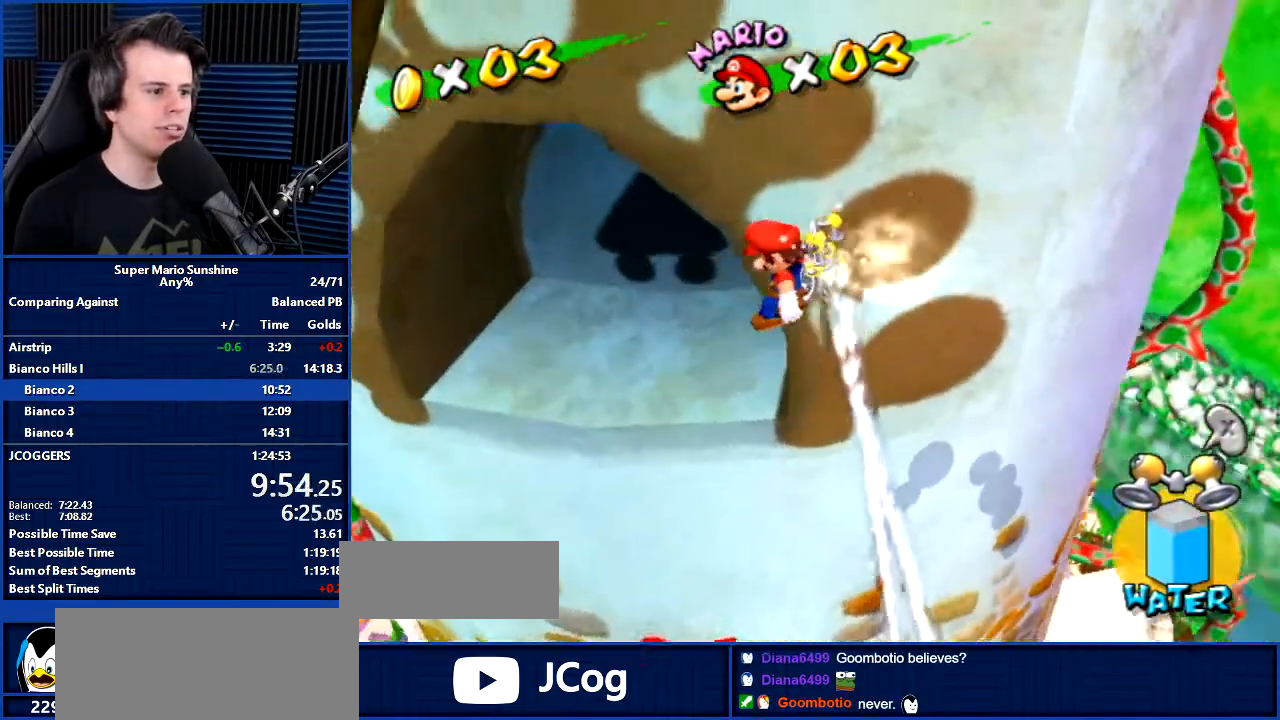
Gameplay with a controller (Nintendo layout); each line is a JSON object with the inputs held at the frame after it. "events" lists button and stick changes between this image and that frame as [ms after this image, input, new state], when the widget could be followed in between. Not read: L3 R3 START.
{"buttons": [], "left_stick": "up-left", "right_stick": "center", "events": [[267, "R1", "up"]]}
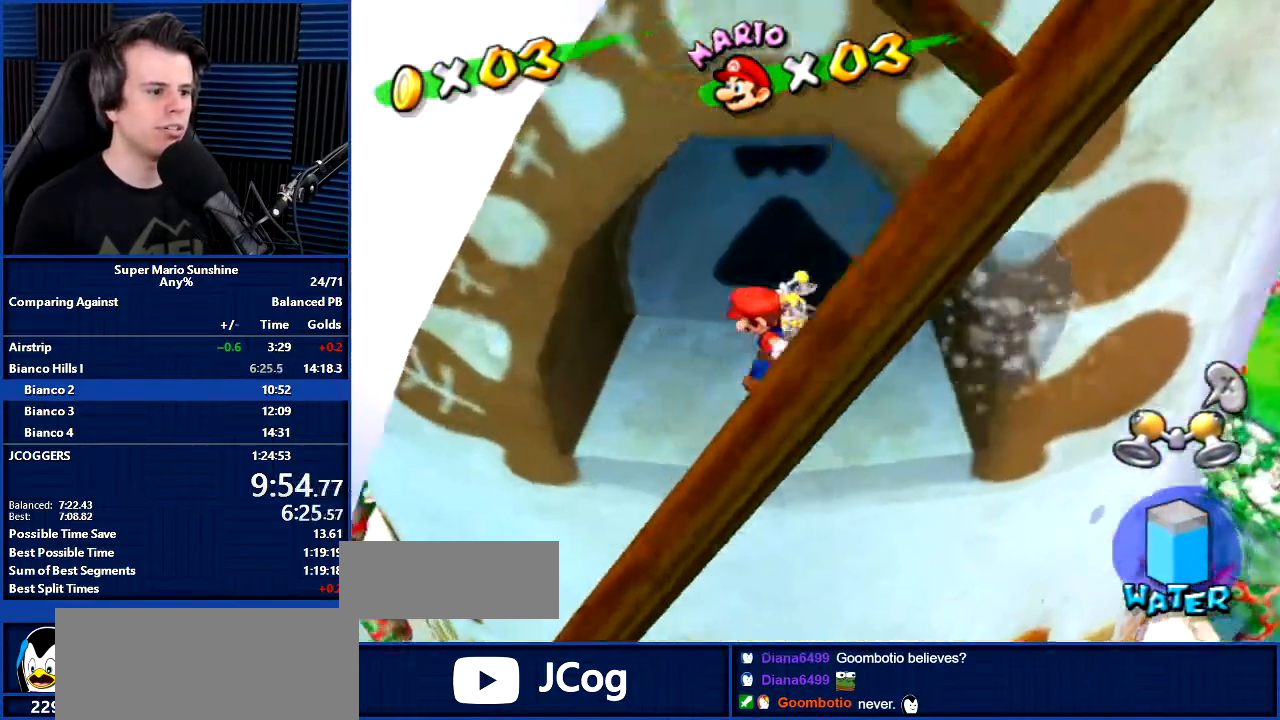
{"buttons": ["A"], "left_stick": "down", "right_stick": "center", "events": [[133, "left_stick", "up"], [367, "left_stick", "down"], [500, "A", "down"]]}
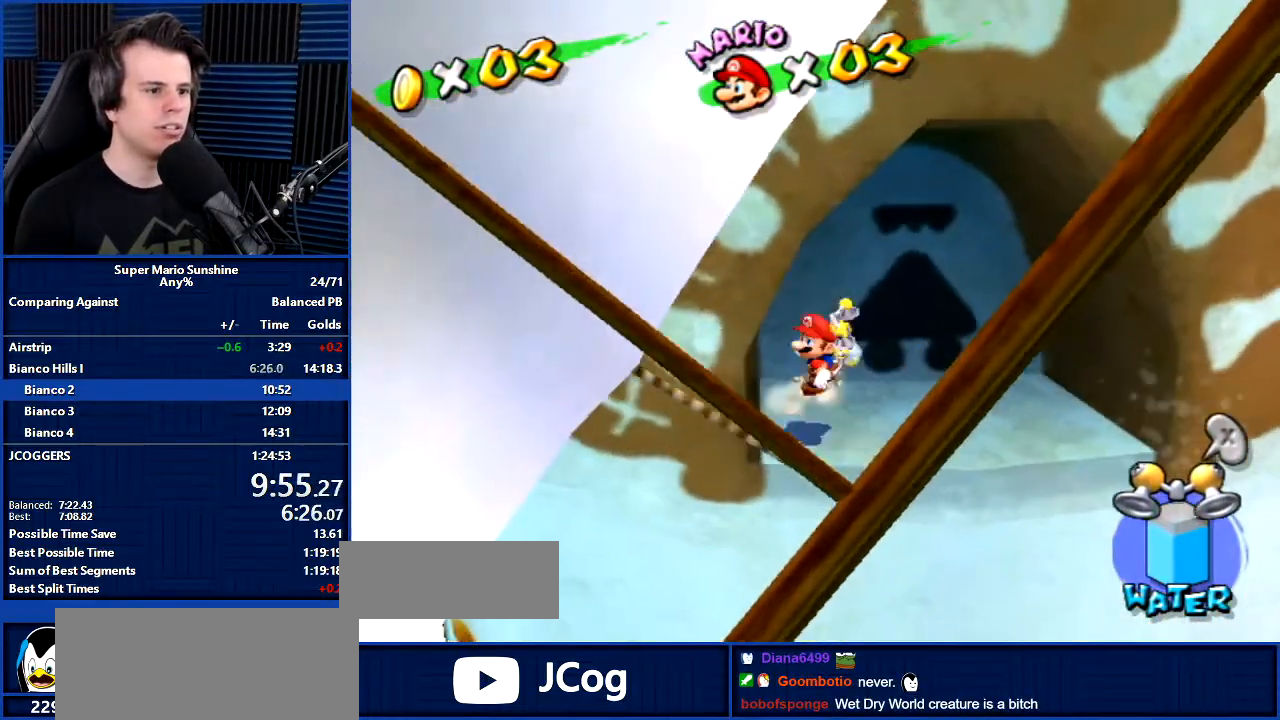
{"buttons": [], "left_stick": "up-left", "right_stick": "center", "events": [[501, "A", "up"], [501, "left_stick", "up-left"]]}
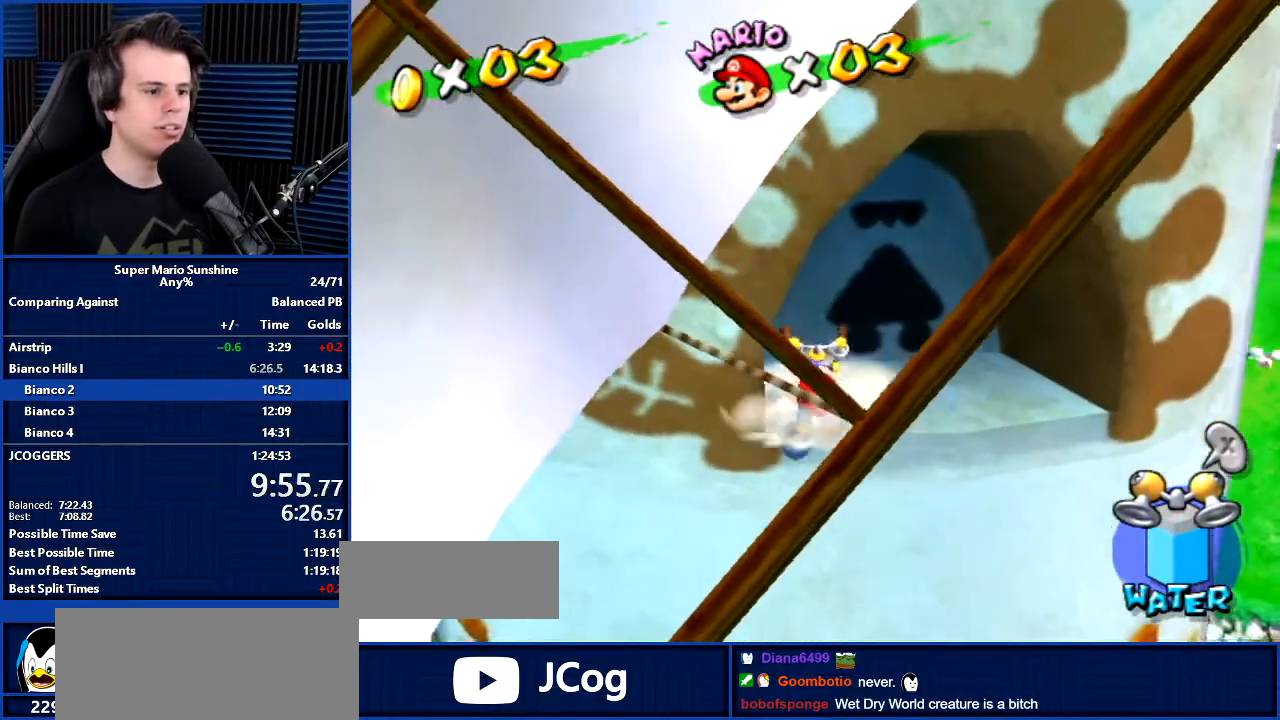
{"buttons": [], "left_stick": "center", "right_stick": "center", "events": [[33, "left_stick", "up"], [166, "A", "down"], [266, "A", "up"], [300, "left_stick", "center"]]}
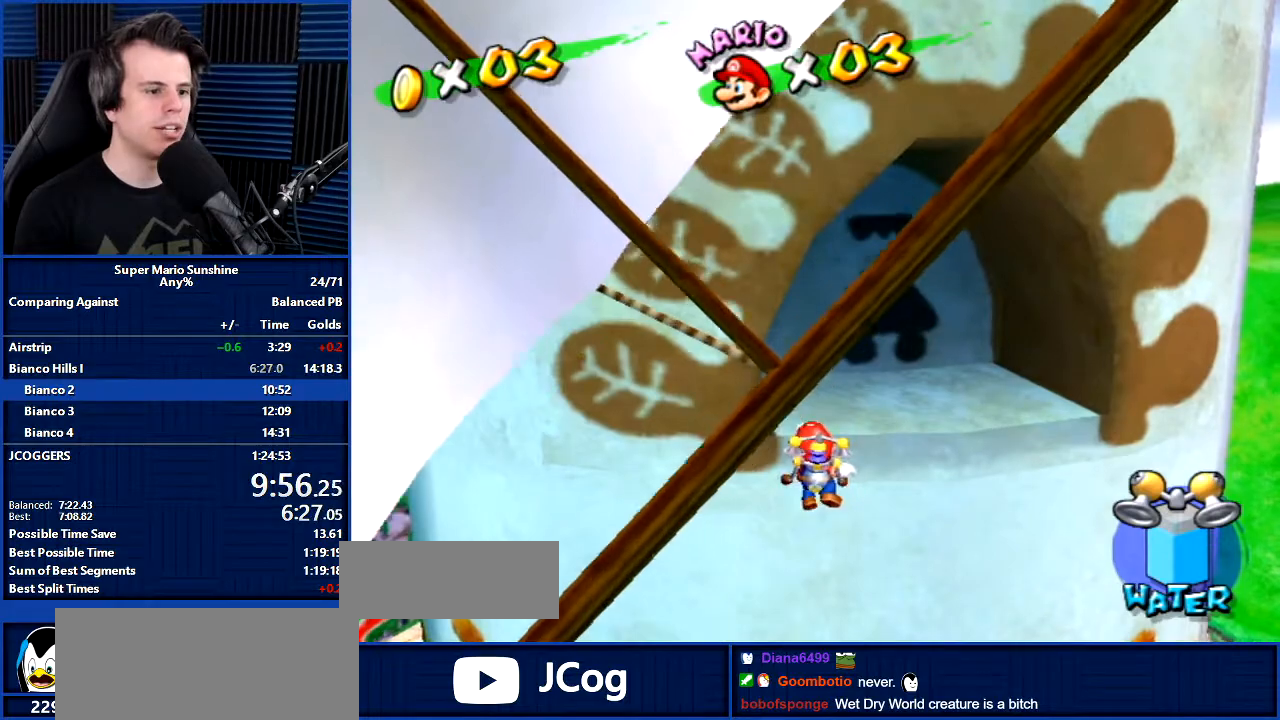
{"buttons": [], "left_stick": "center", "right_stick": "center", "events": [[167, "A", "down"], [234, "A", "up"]]}
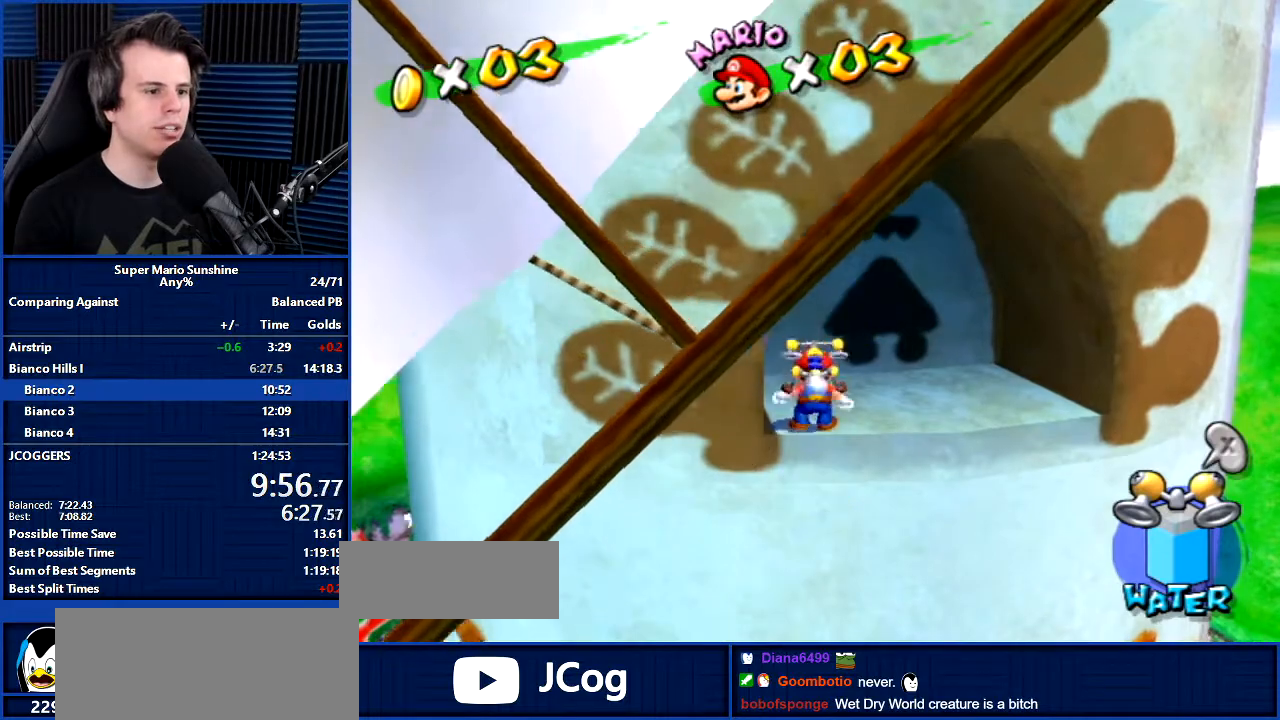
{"buttons": ["A"], "left_stick": "down", "right_stick": "center", "events": [[133, "left_stick", "up"], [267, "left_stick", "down"], [300, "A", "down"]]}
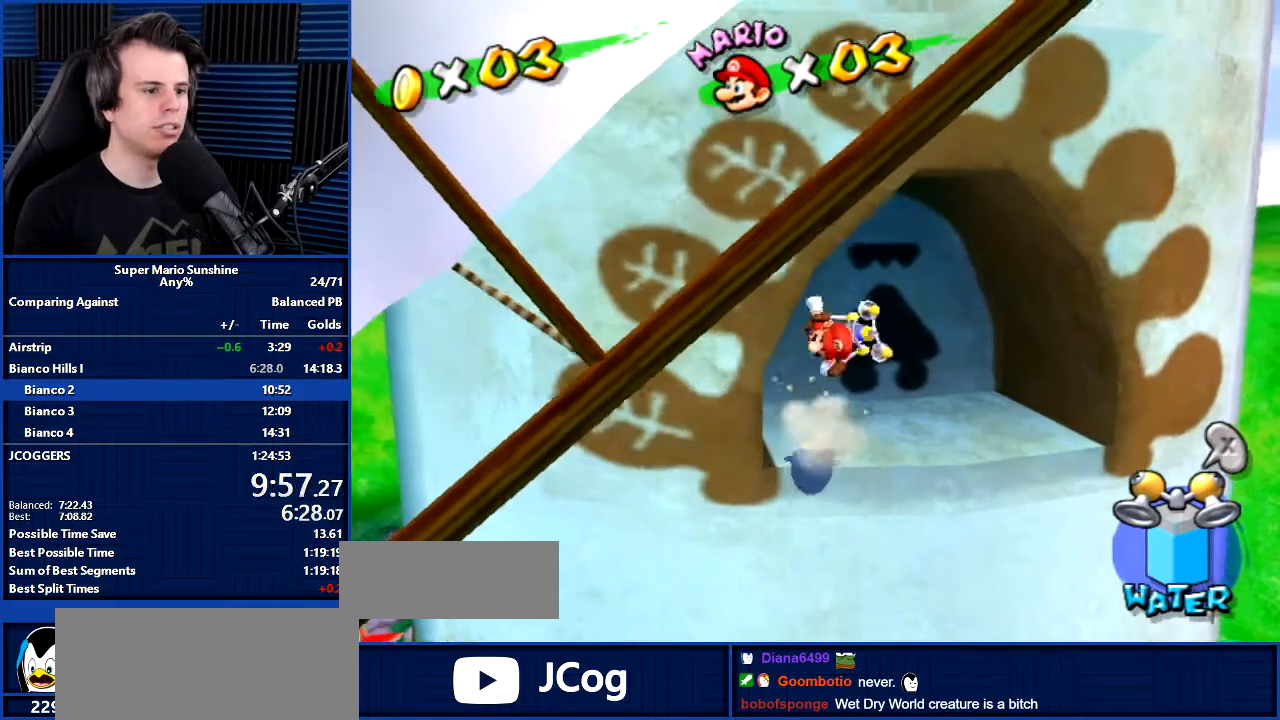
{"buttons": ["A"], "left_stick": "up", "right_stick": "center", "events": [[300, "A", "up"], [300, "left_stick", "up"], [501, "A", "down"]]}
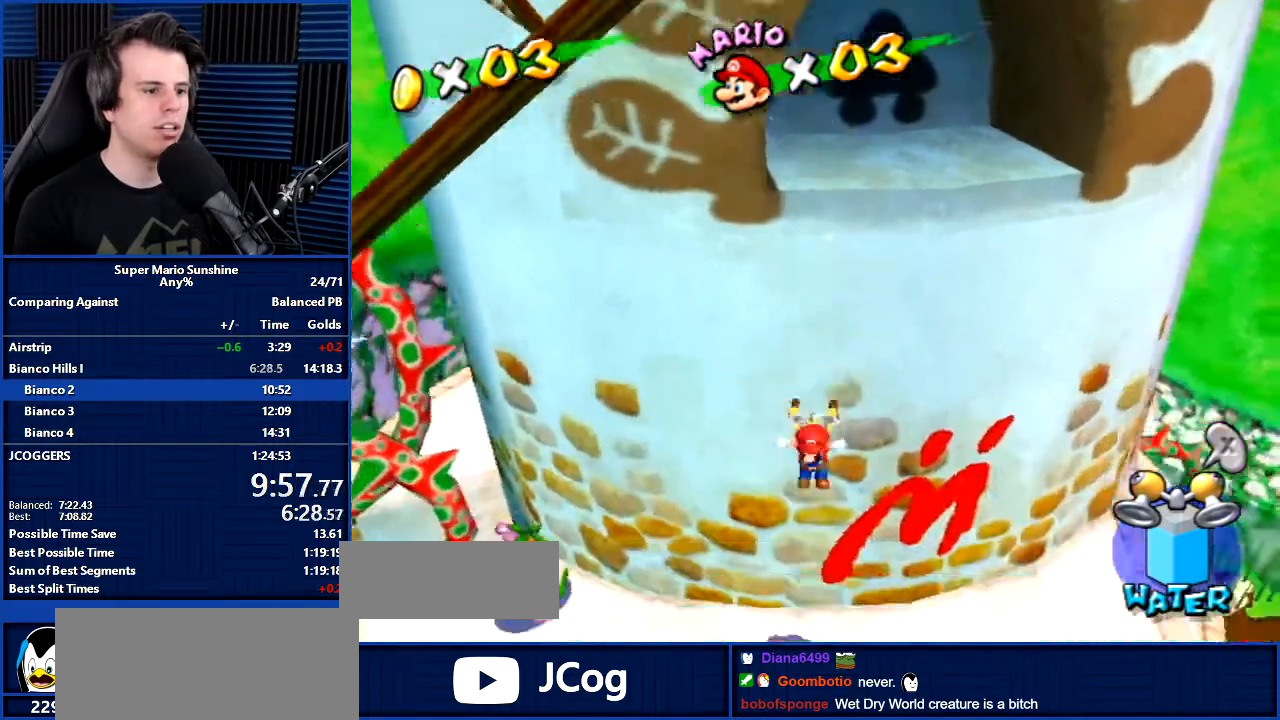
{"buttons": [], "left_stick": "up-right", "right_stick": "center", "events": [[166, "A", "up"], [300, "left_stick", "center"], [500, "left_stick", "up-right"]]}
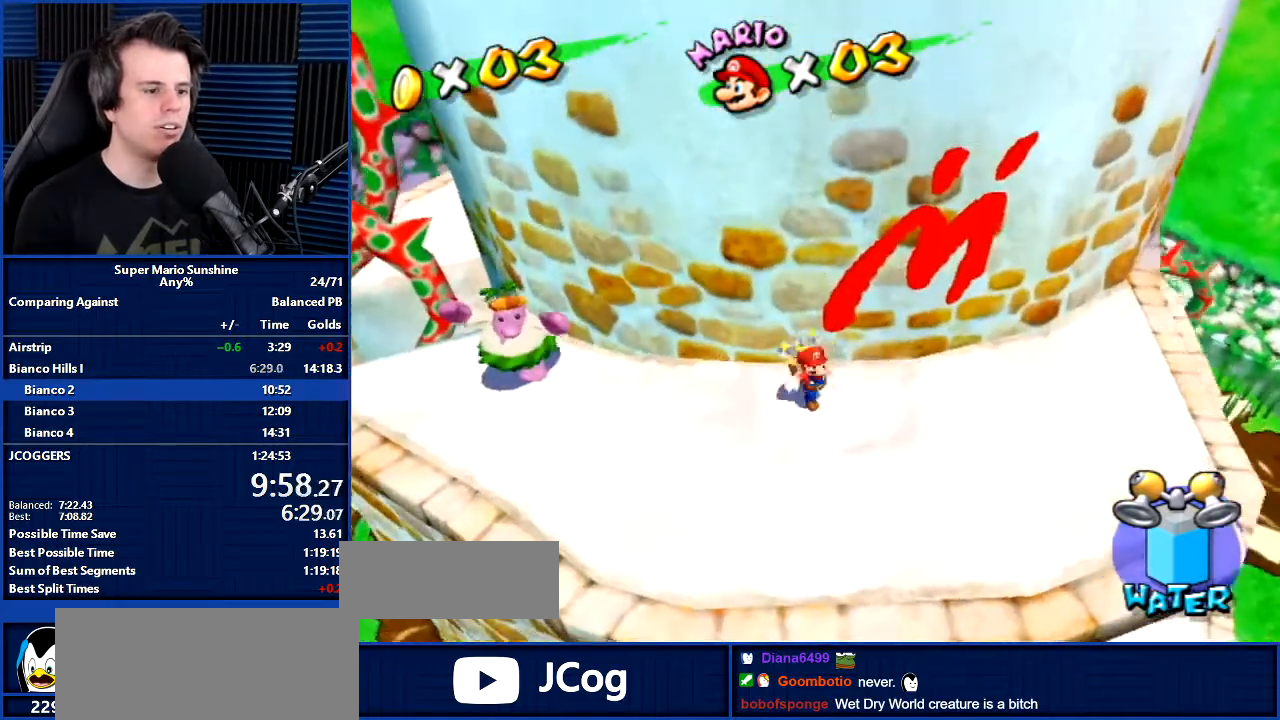
{"buttons": [], "left_stick": "up", "right_stick": "center", "events": [[200, "left_stick", "down"], [467, "left_stick", "up"]]}
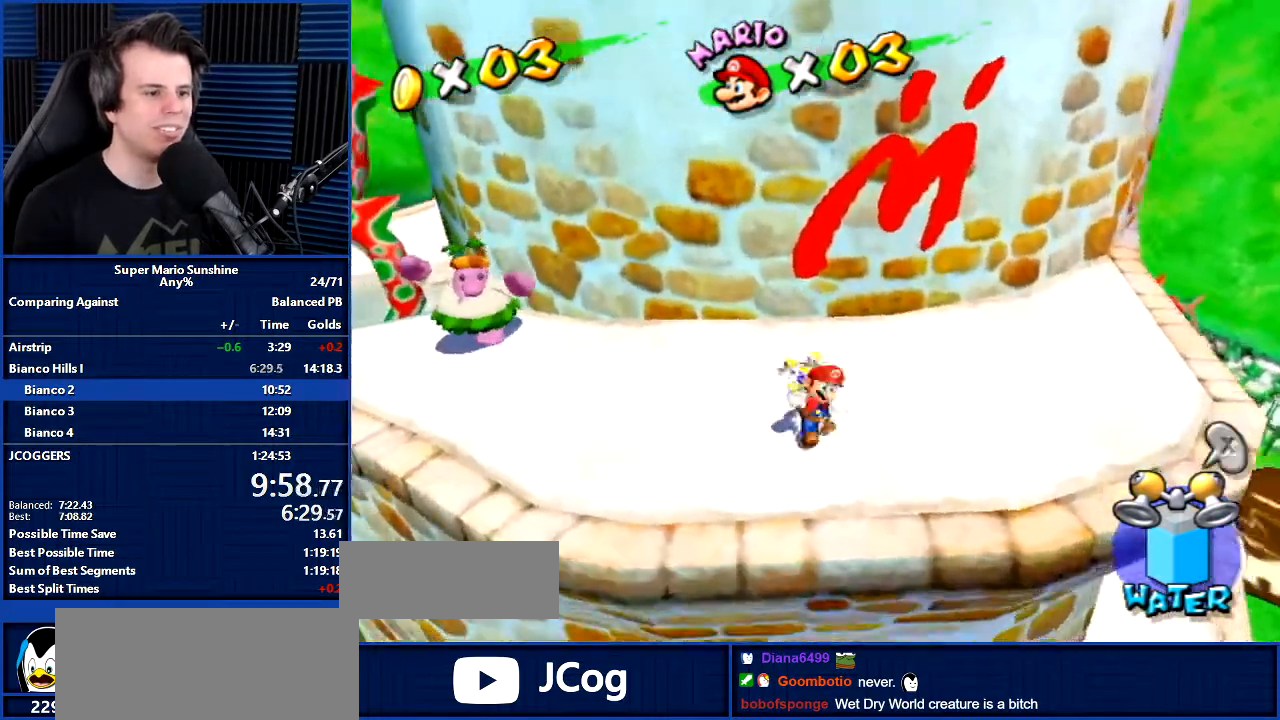
{"buttons": ["A"], "left_stick": "up-right", "right_stick": "center", "events": [[33, "A", "down"], [267, "left_stick", "up-right"]]}
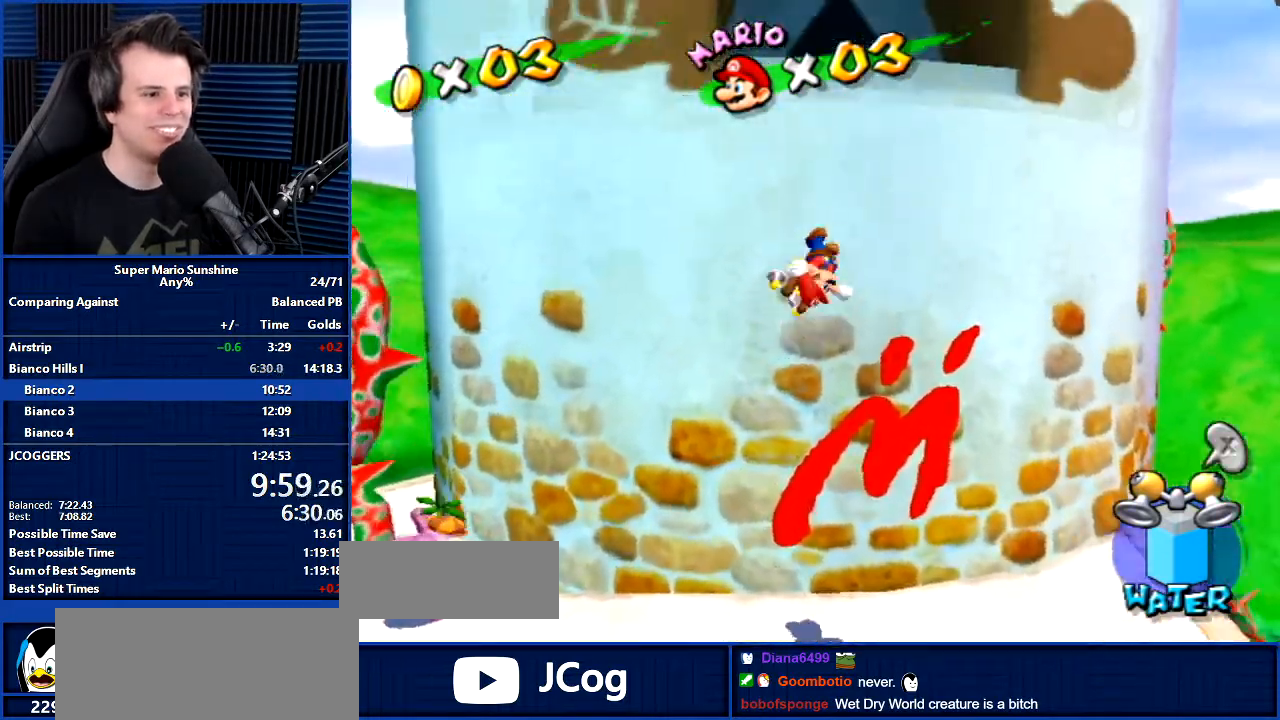
{"buttons": ["R1"], "left_stick": "up", "right_stick": "center", "events": [[167, "A", "up"], [267, "A", "down"], [267, "left_stick", "center"], [400, "A", "up"], [467, "R1", "down"], [467, "left_stick", "up"]]}
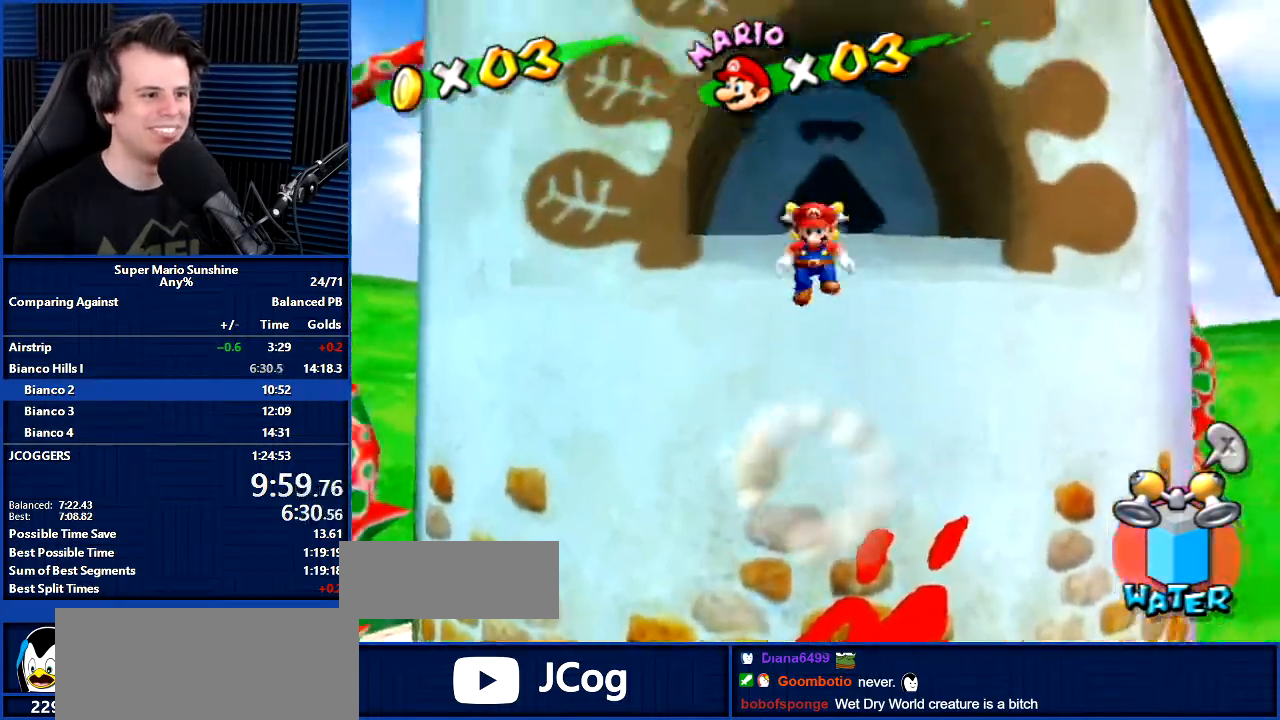
{"buttons": ["R1"], "left_stick": "up-right", "right_stick": "center", "events": [[467, "left_stick", "up-right"]]}
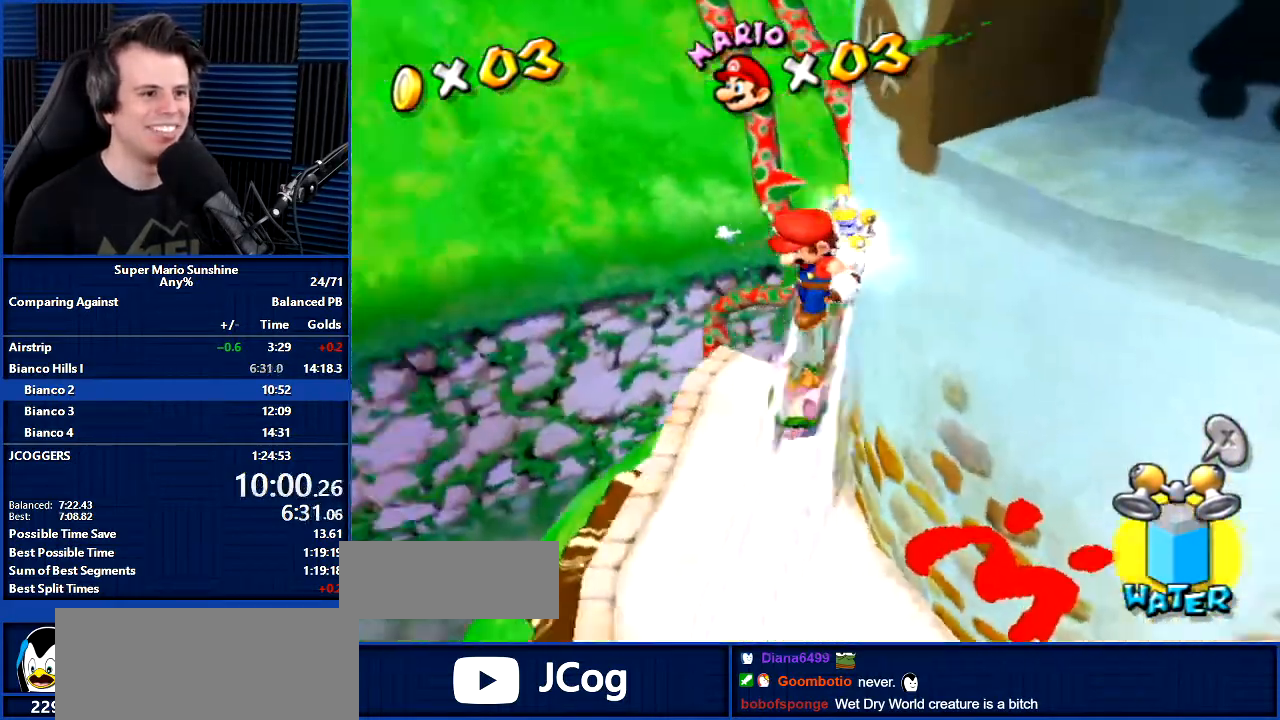
{"buttons": ["R1"], "left_stick": "up-right", "right_stick": "center", "events": [[67, "right_stick", "left"], [467, "right_stick", "center"]]}
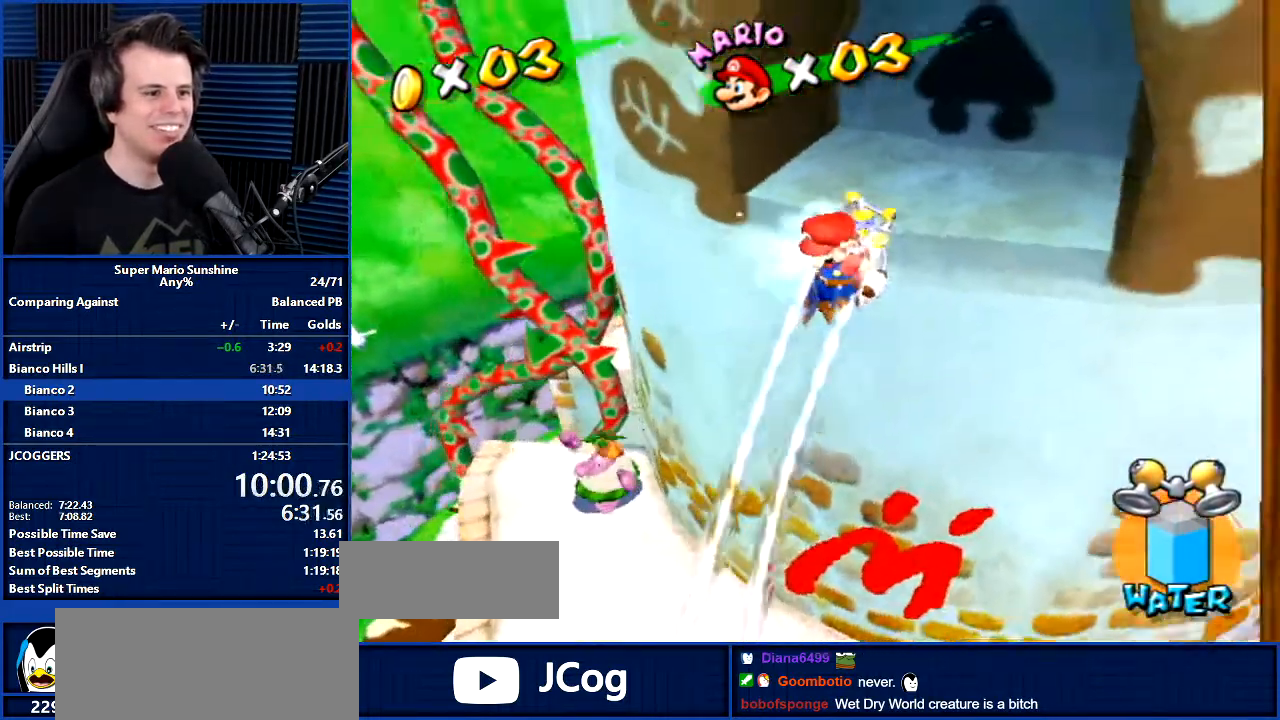
{"buttons": [], "left_stick": "center", "right_stick": "center", "events": [[367, "R1", "up"], [433, "left_stick", "center"]]}